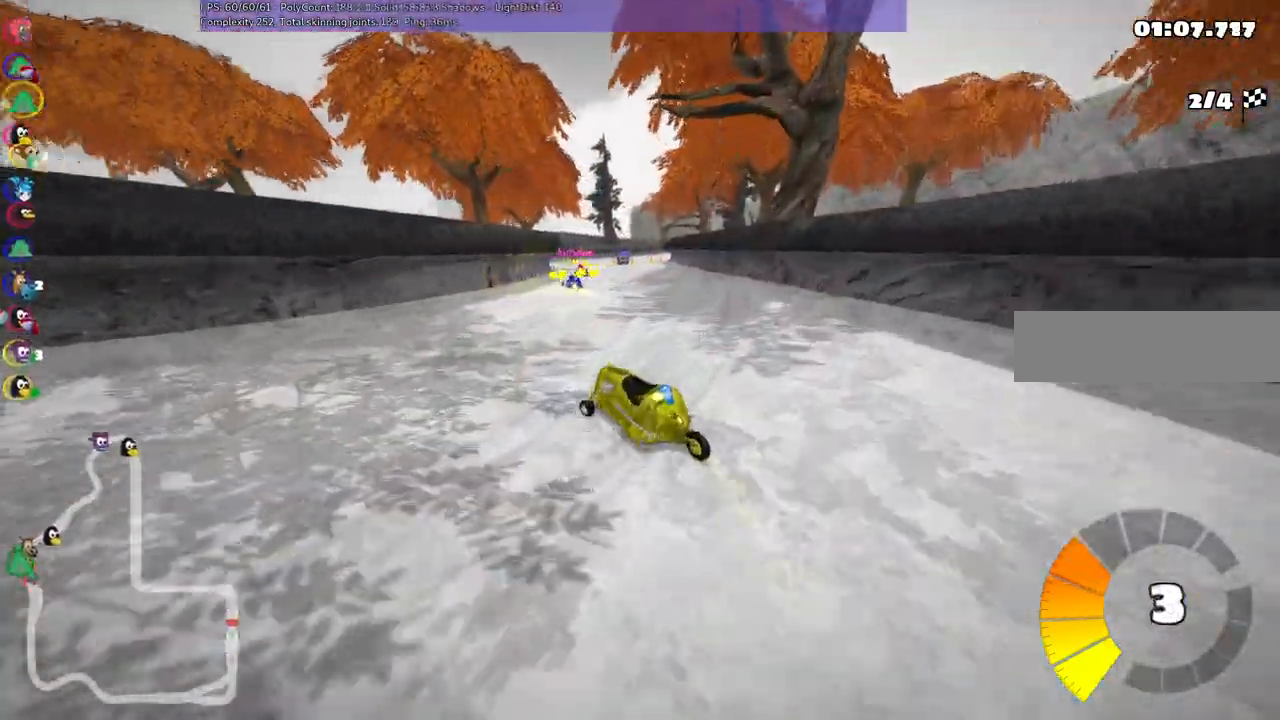
Gameplay with keyboard; each line is a JSON object with the keys held at the frame after it. "events" lists presses ("down") and releases ("up") of ".", "/", "alt_r", "b", "c", "comma", "ctrl_r", "d", "down", "f", "g", "h", "j", "k", "l", "left", "m", "n", "quote", "return", "right", "semicolon", "shift_r", "space", "super", "up" and "v" between this image and that frame as [ms after this image, input, new state], when the widget could be followed in between. No other keys are recorded. Mouse input is not recorded.
{"keys": ["right", "up"], "events": [[483, "m", "up"]]}
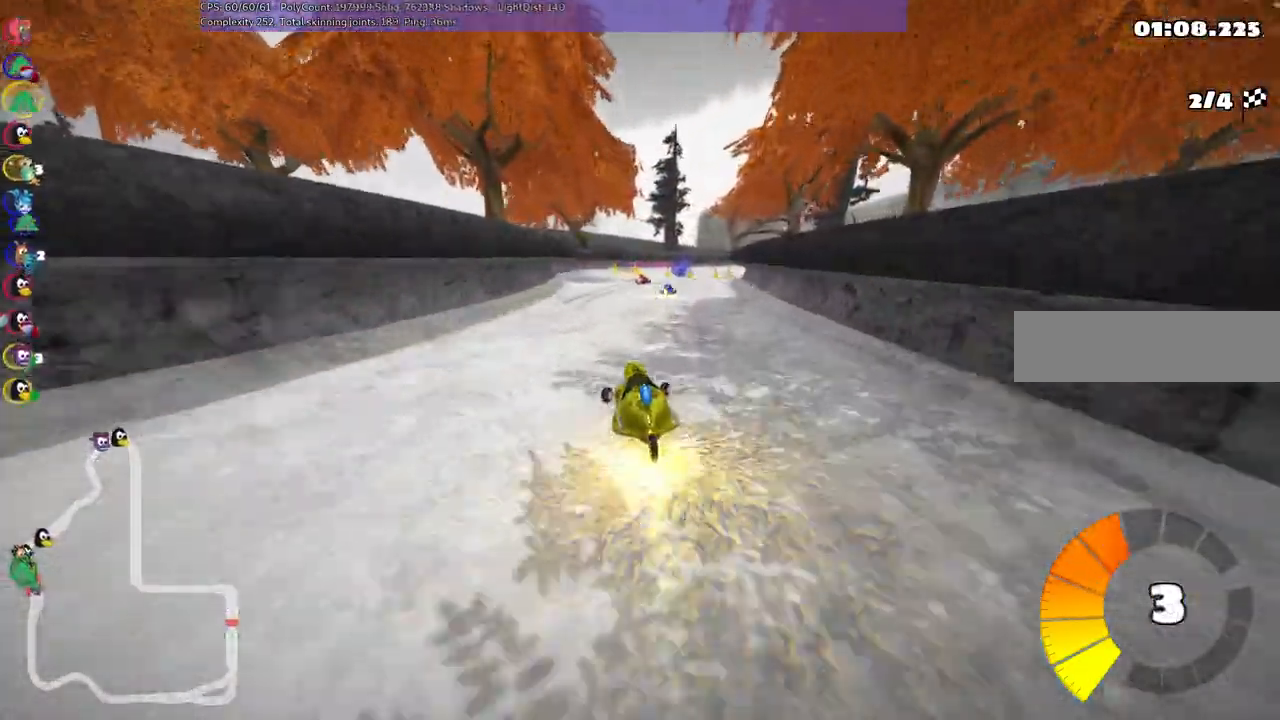
{"keys": ["up"], "events": [[117, "right", "up"], [300, "right", "down"], [500, "right", "up"]]}
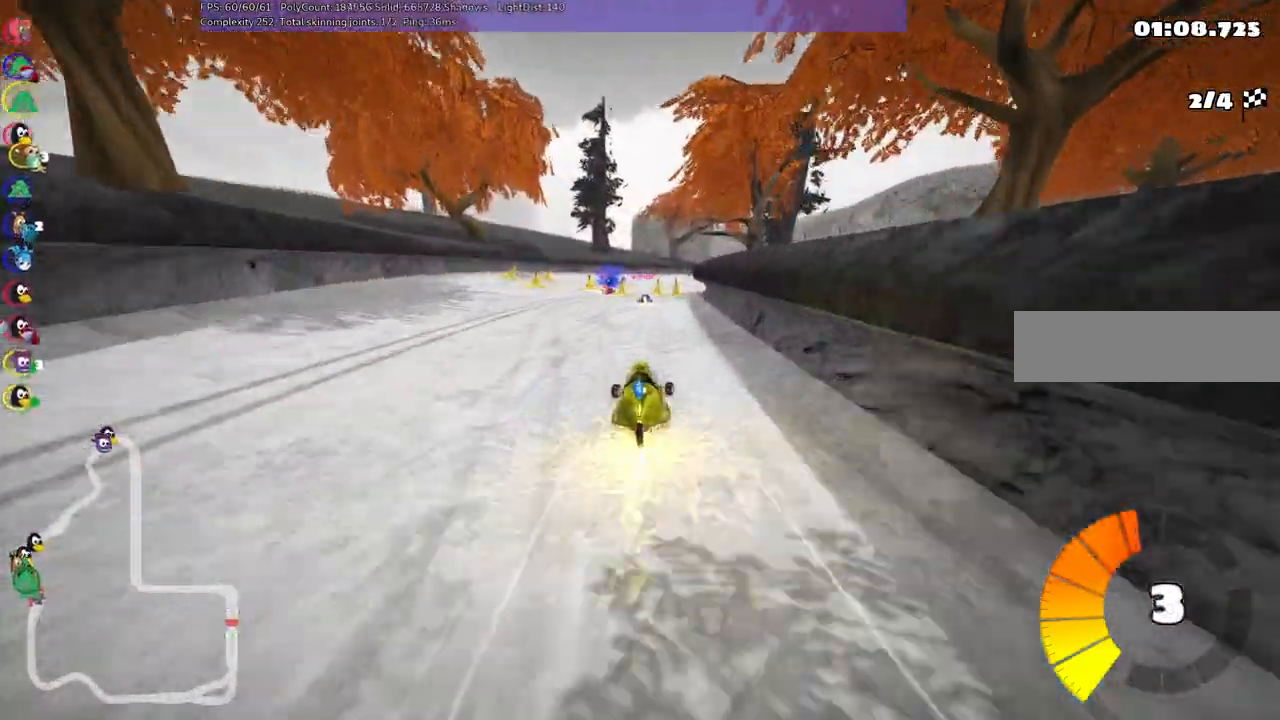
{"keys": ["up"], "events": [[183, "left", "down"], [367, "left", "up"]]}
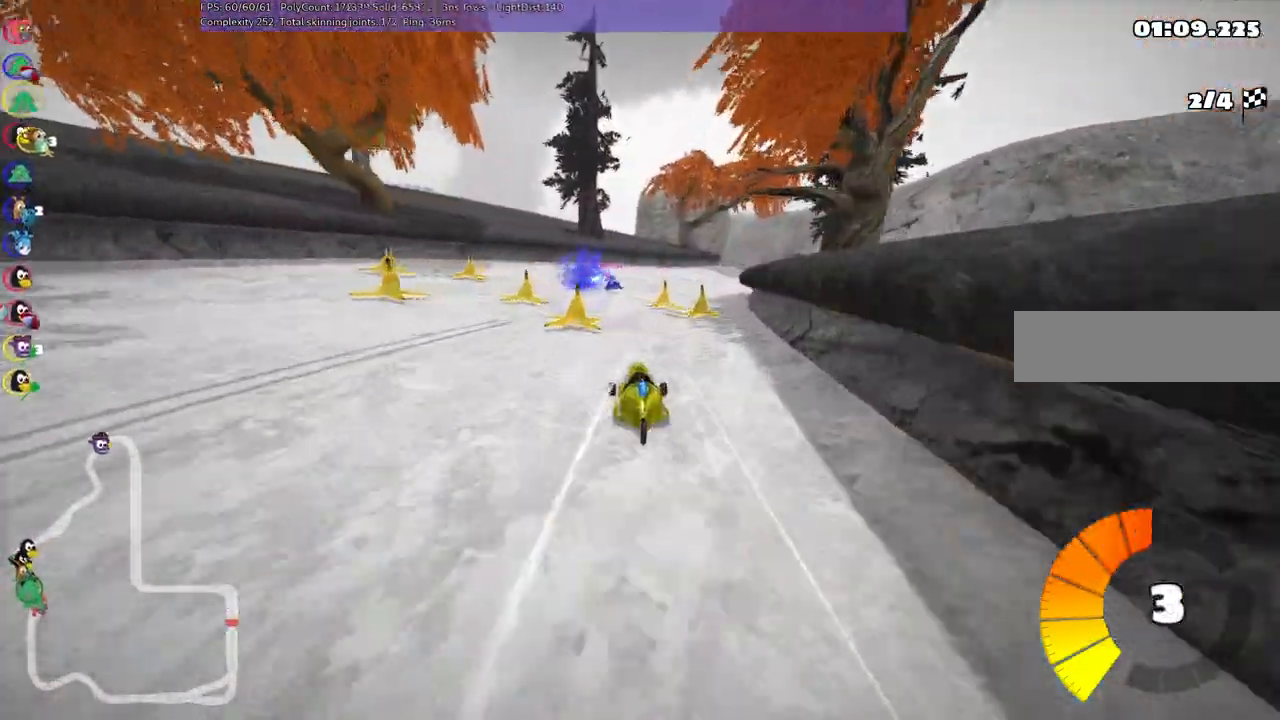
{"keys": ["right", "up"], "events": [[67, "left", "down"], [200, "left", "up"], [300, "m", "down"], [300, "right", "down"], [483, "m", "up"]]}
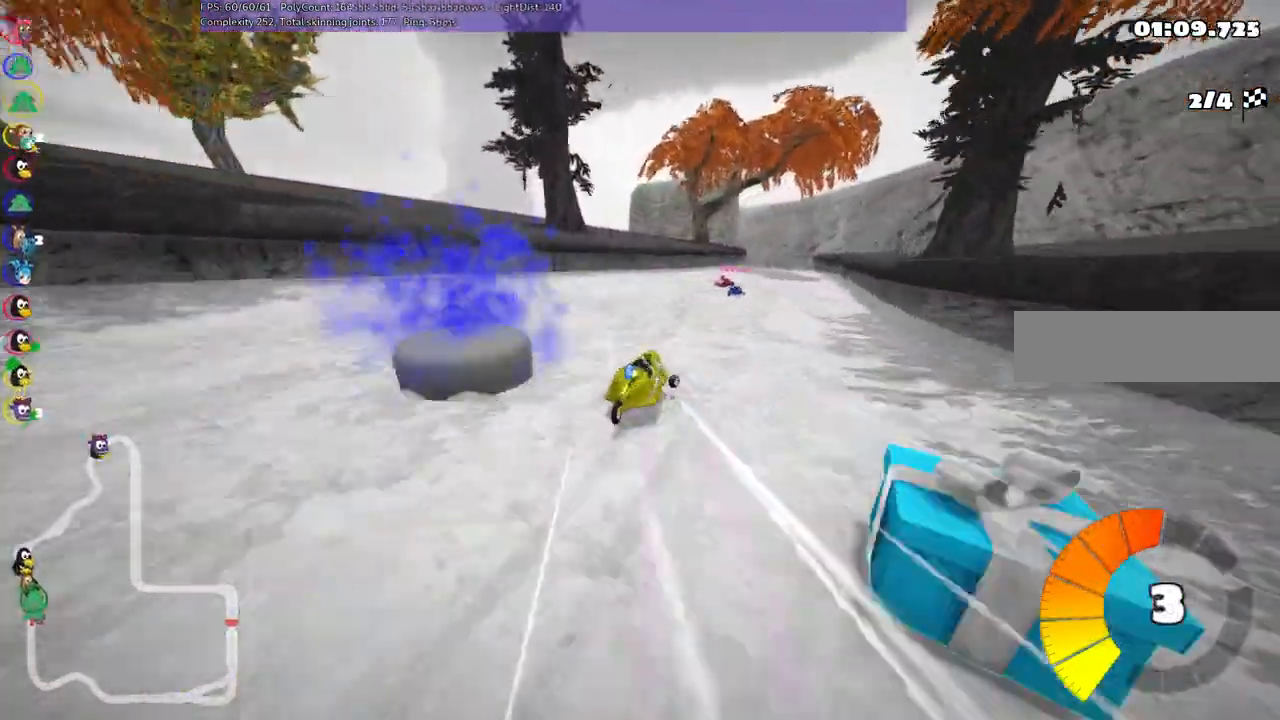
{"keys": ["m", "right", "up"], "events": [[267, "right", "up"], [317, "left", "down"], [317, "m", "down"], [400, "right", "down"], [500, "left", "up"]]}
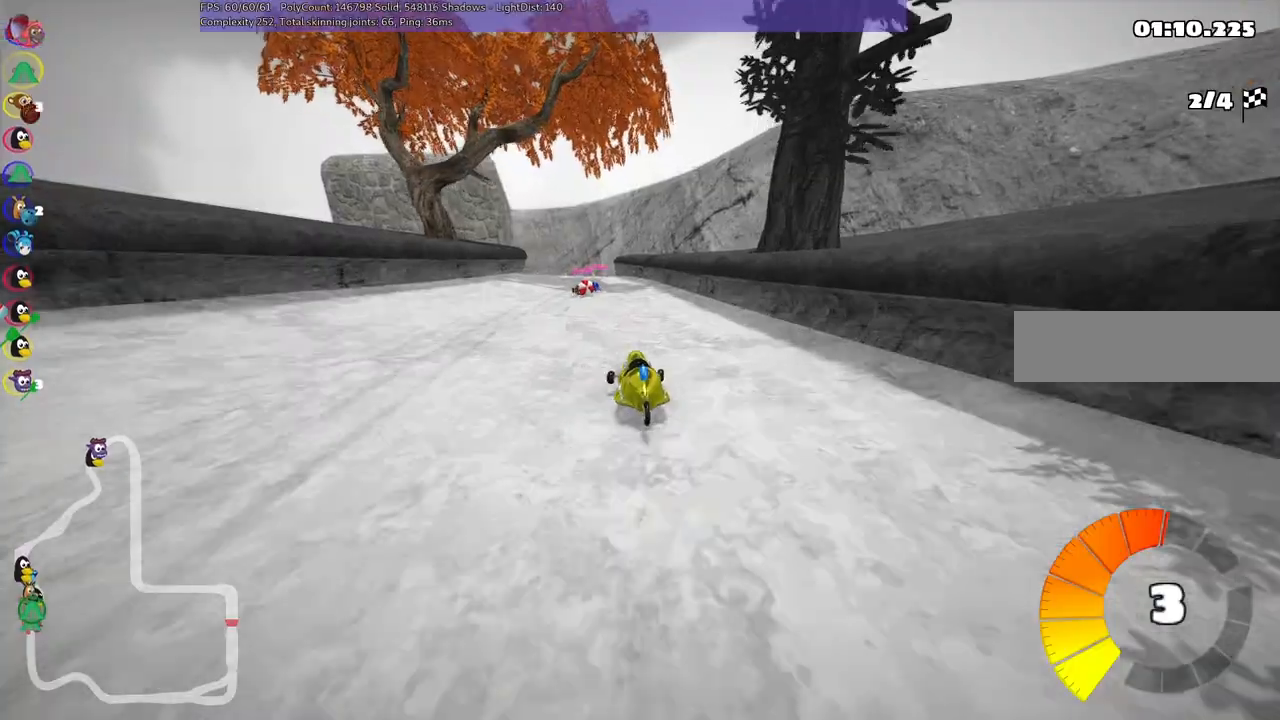
{"keys": ["m", "right", "up"], "events": [[233, "left", "down"], [383, "left", "up"], [383, "up", "up"], [467, "up", "down"]]}
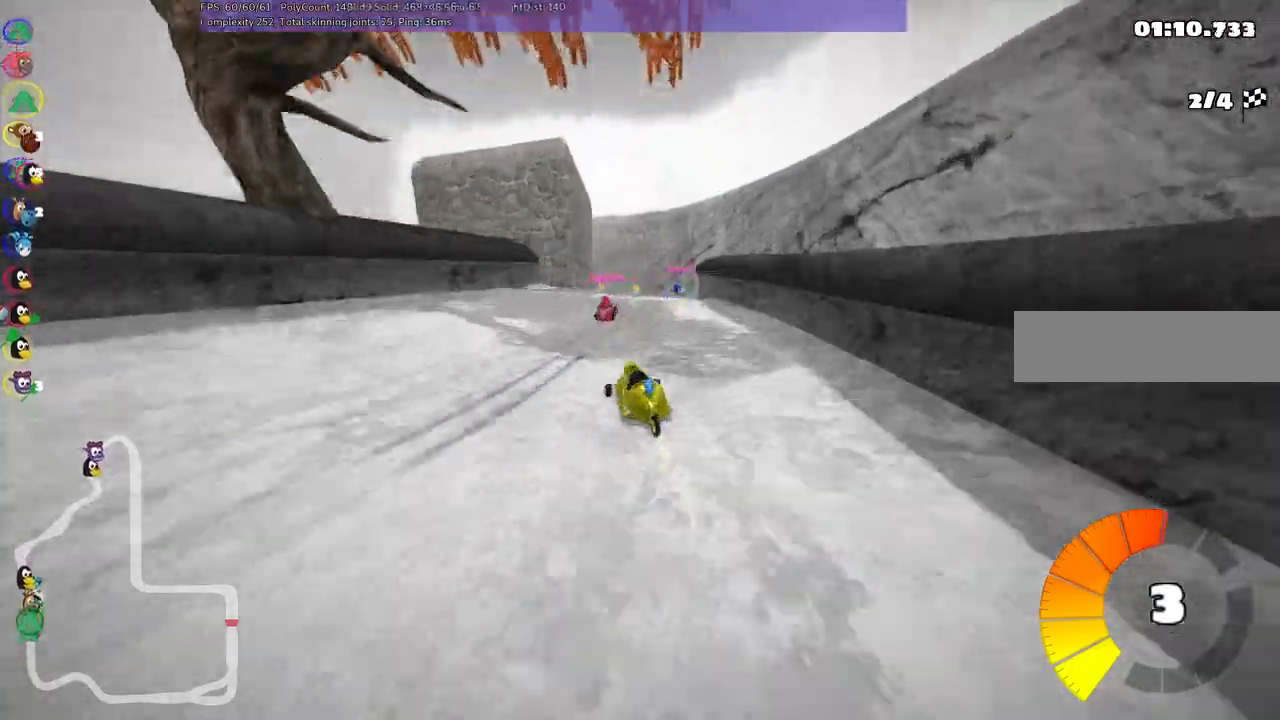
{"keys": ["m", "up"], "events": [[433, "right", "up"]]}